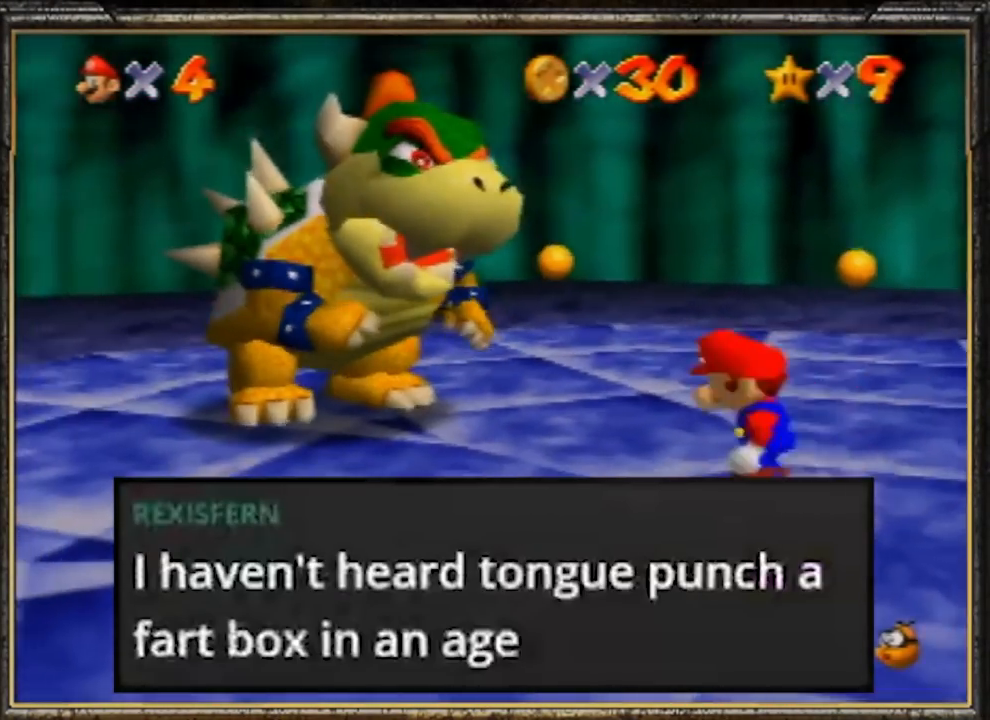
Gameplay with a controller (Nintendo layout); each line is a JSON object with the inputs held at the frame after it. "events" lists button and stick changes between this image and that frame as [ms after this image, input, new state], when the widget could be followed in between. Not read: L3 R3.
{"buttons": [], "left_stick": "left", "events": [[233, "A", "up"], [233, "B", "up"]]}
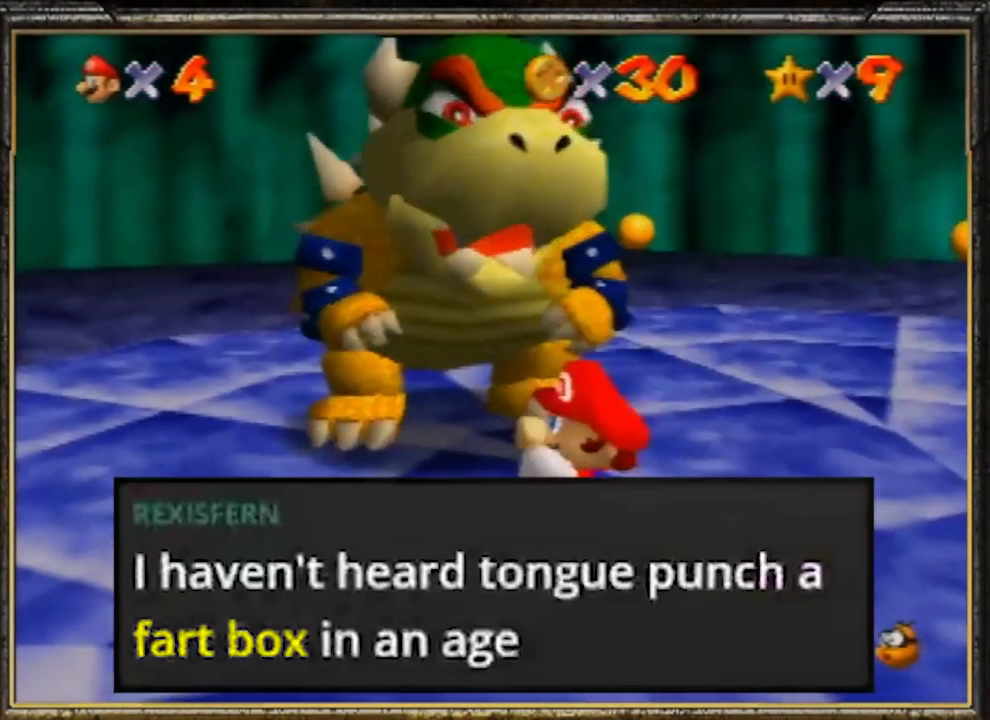
{"buttons": [], "left_stick": "up", "events": [[167, "left_stick", "up-left"], [467, "left_stick", "up"]]}
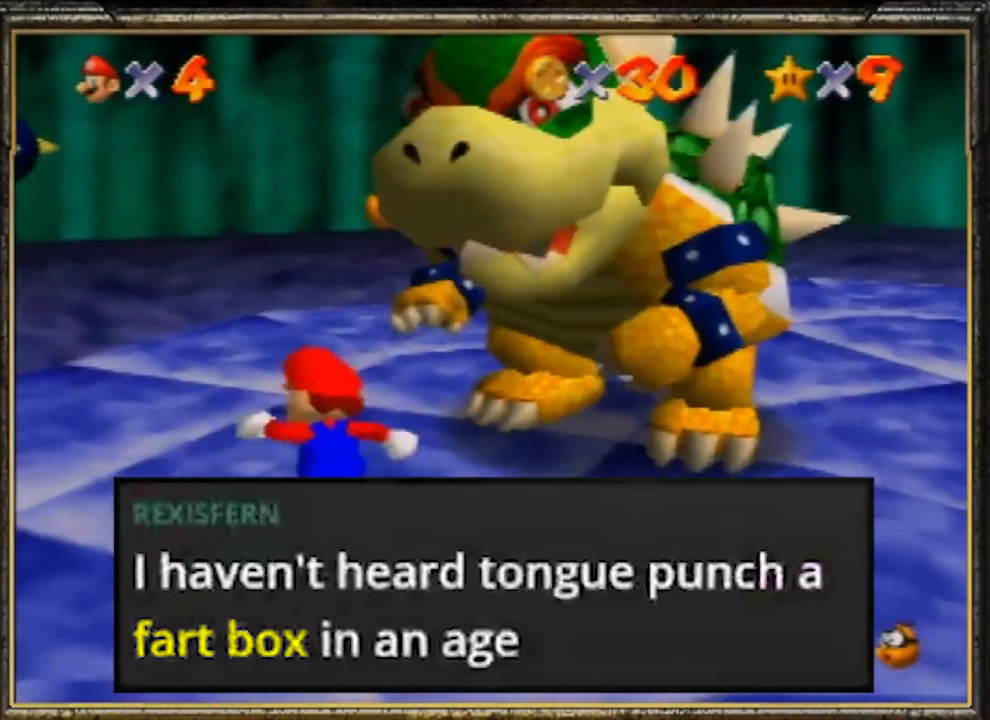
{"buttons": [], "left_stick": "up-right", "events": [[367, "left_stick", "up-right"]]}
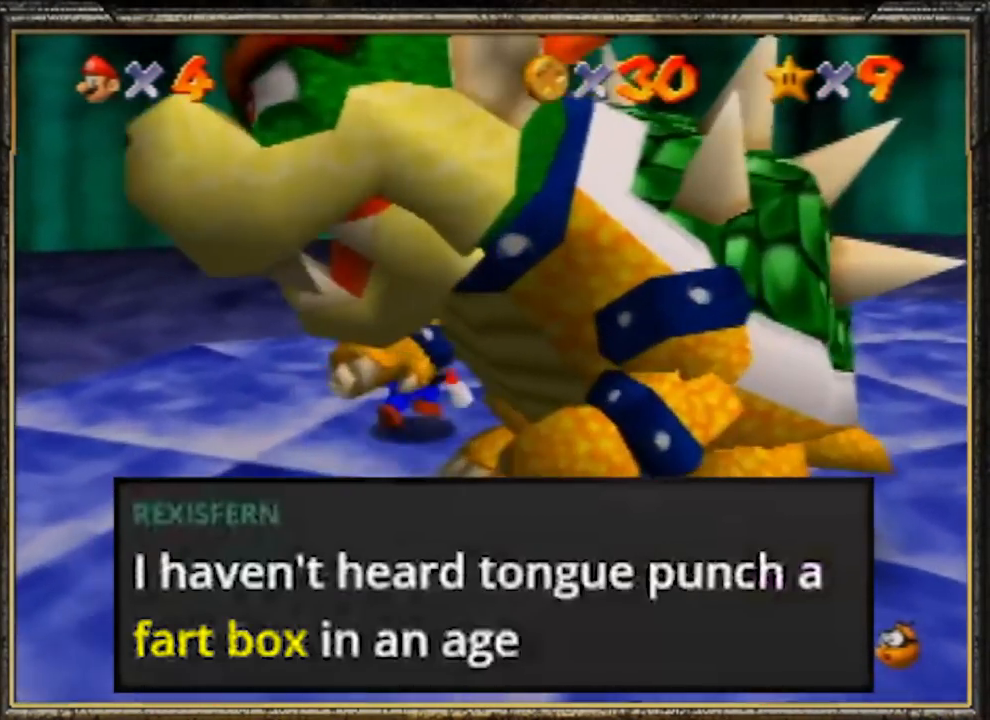
{"buttons": [], "left_stick": "down", "events": [[100, "left_stick", "right"], [234, "left_stick", "down-right"], [467, "left_stick", "down"]]}
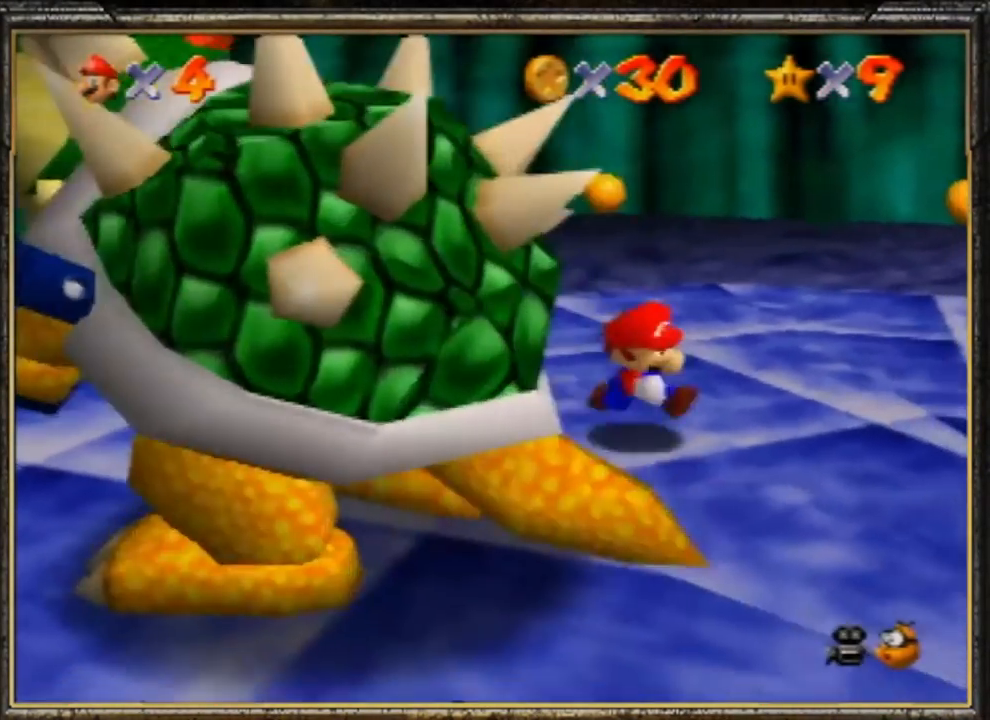
{"buttons": [], "left_stick": "down-right", "events": [[200, "left_stick", "down-left"], [233, "B", "down"], [467, "B", "up"], [500, "left_stick", "down-right"]]}
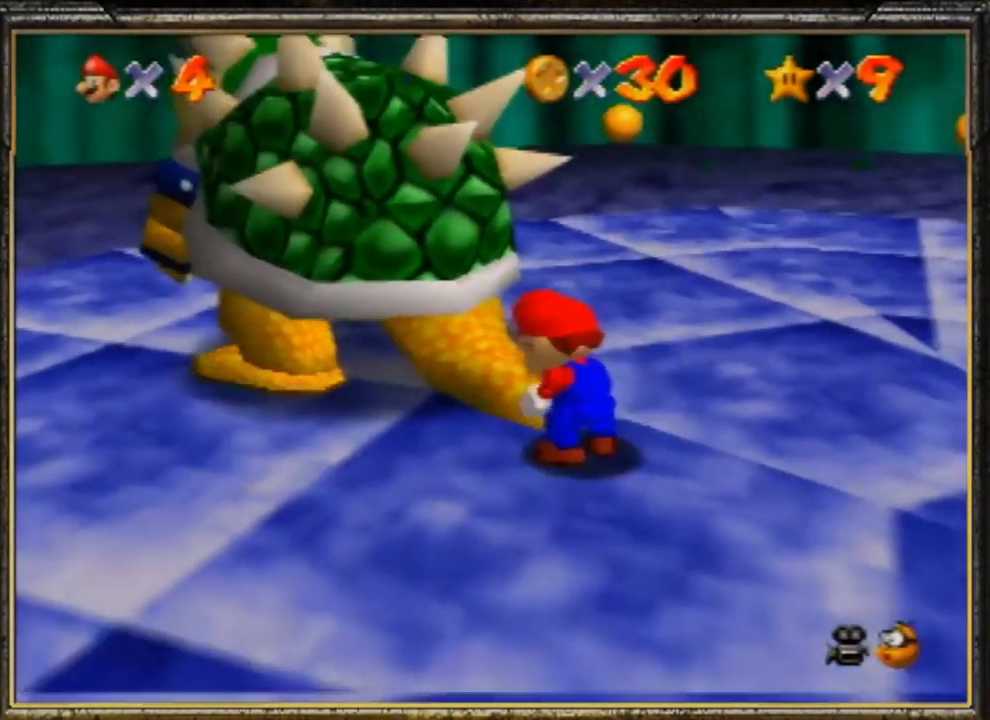
{"buttons": ["B"], "left_stick": "down", "events": [[100, "C_RIGHT", "down"], [117, "C_RIGHT", "up"], [117, "left_stick", "down"], [167, "B", "down"], [301, "B", "up"], [334, "B", "down"], [401, "B", "up"], [501, "B", "down"]]}
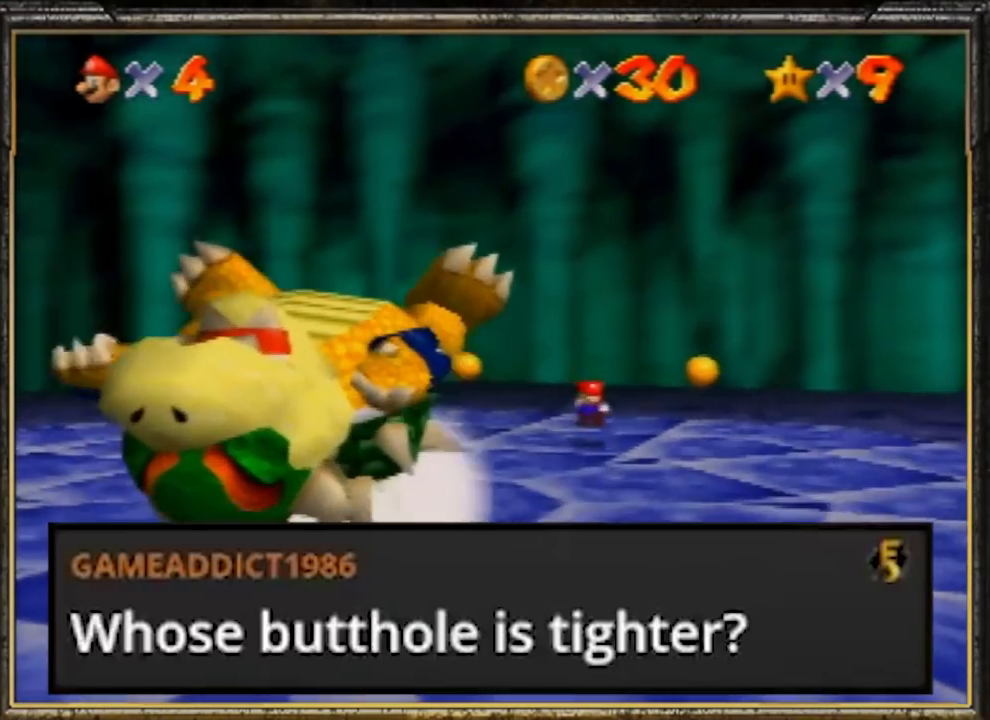
{"buttons": [], "left_stick": "down", "events": [[100, "B", "up"], [167, "B", "down"], [300, "B", "up"], [333, "B", "down"], [467, "B", "up"]]}
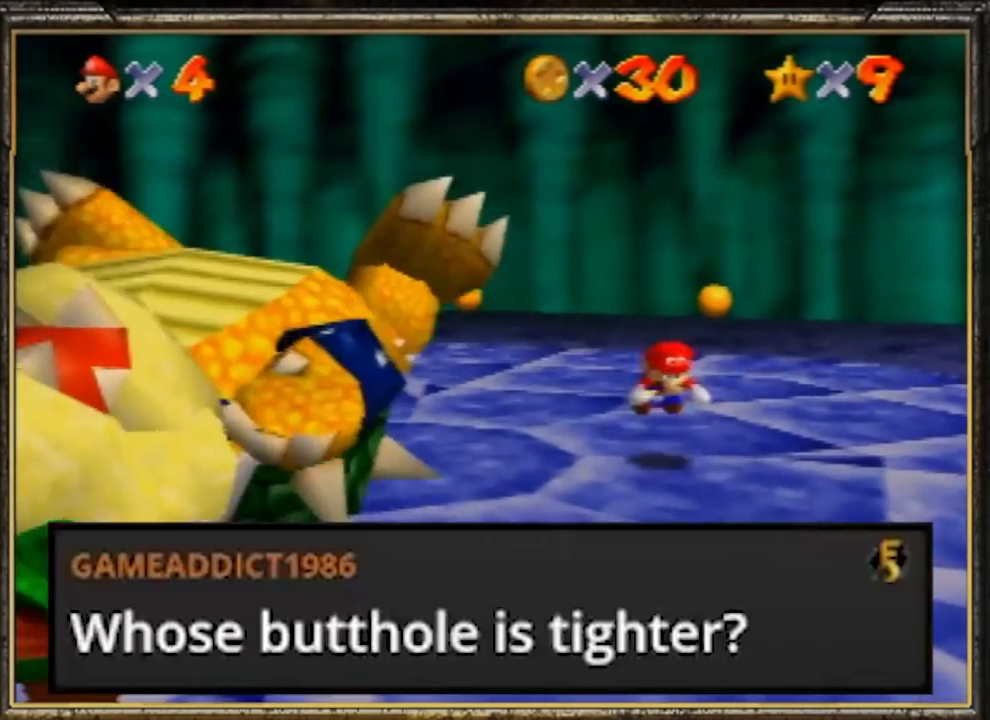
{"buttons": [], "left_stick": "left", "events": [[267, "left_stick", "down-left"], [301, "A", "down"], [401, "A", "up"], [401, "left_stick", "left"]]}
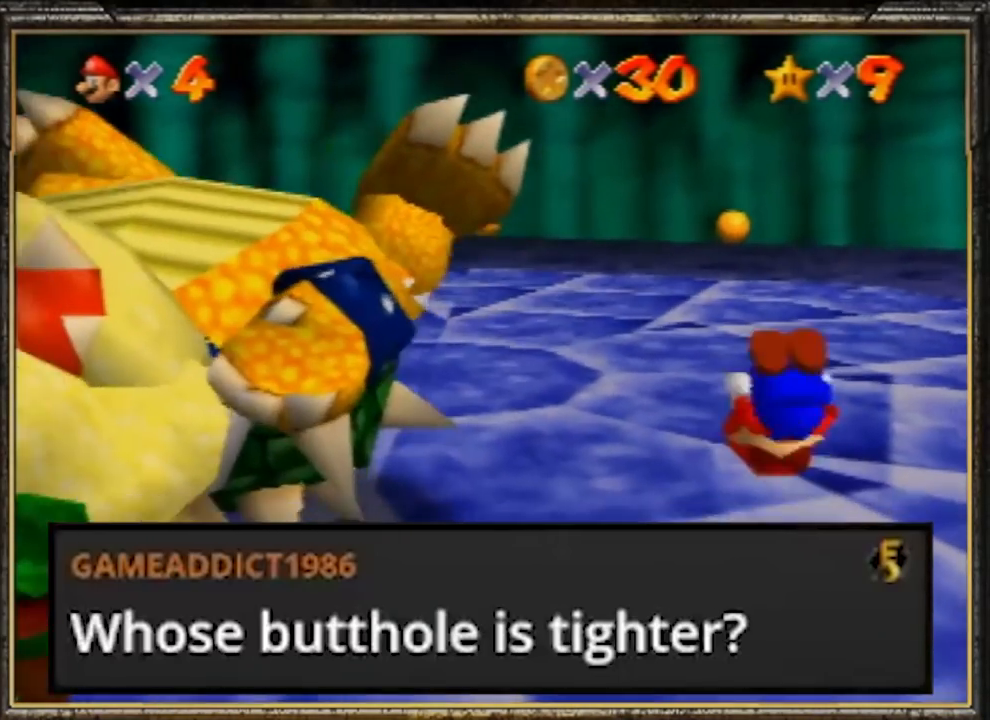
{"buttons": [], "left_stick": "up-left", "events": [[433, "left_stick", "up-left"]]}
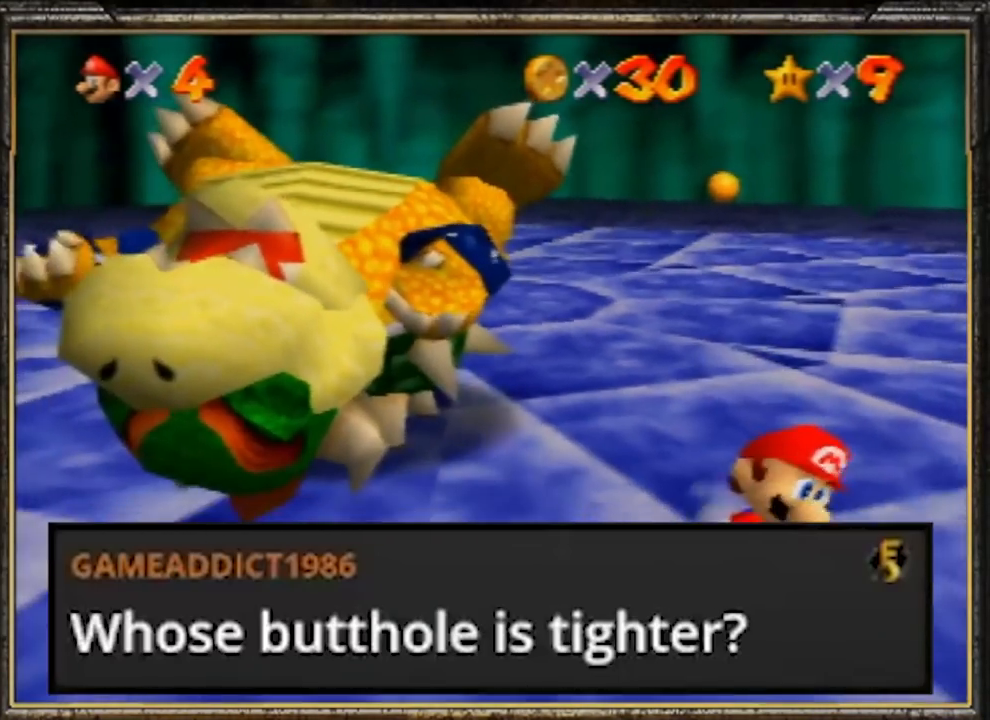
{"buttons": [], "left_stick": "up-left", "events": []}
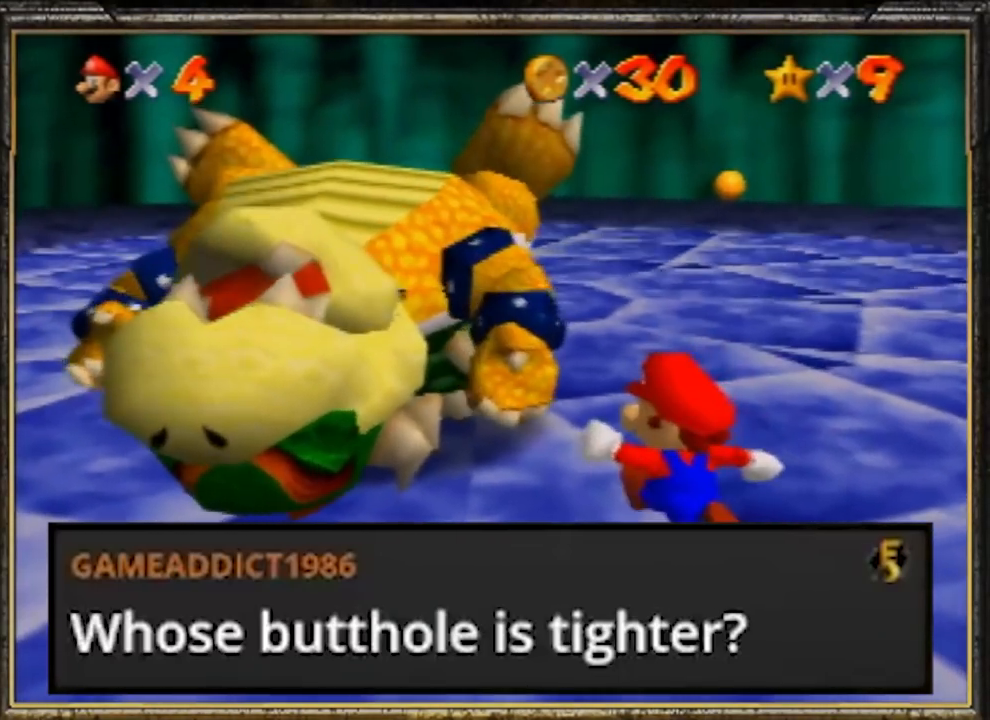
{"buttons": ["A"], "left_stick": "up-left", "events": [[467, "A", "down"]]}
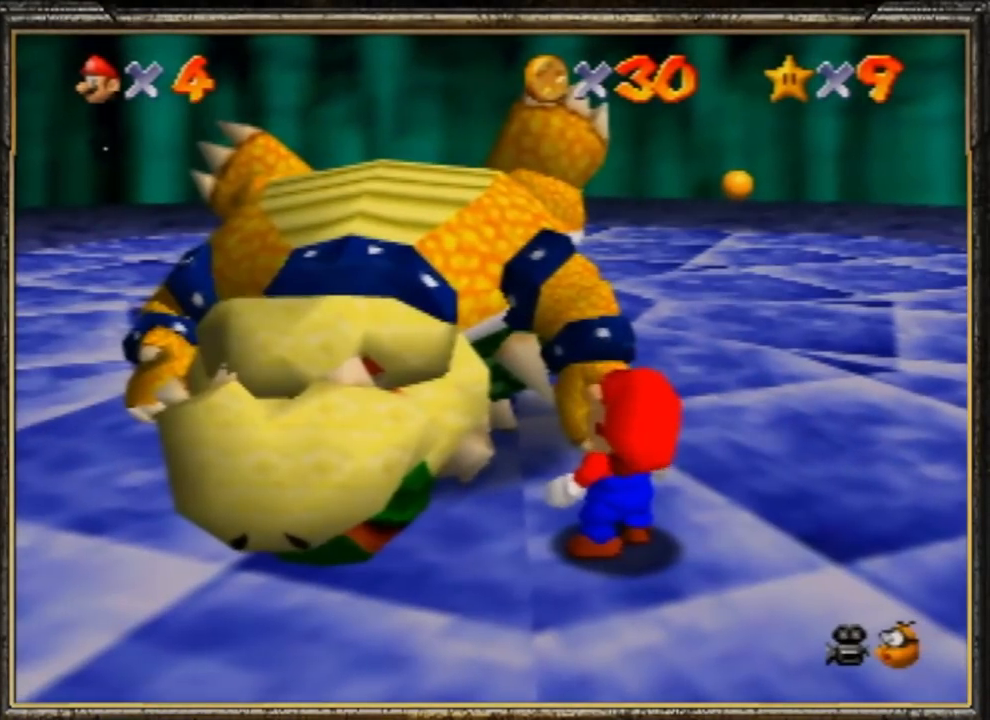
{"buttons": ["A"], "left_stick": "center", "events": [[100, "A", "up"], [167, "A", "down"], [167, "left_stick", "center"], [267, "A", "up"], [334, "A", "down"], [401, "A", "up"], [467, "A", "down"]]}
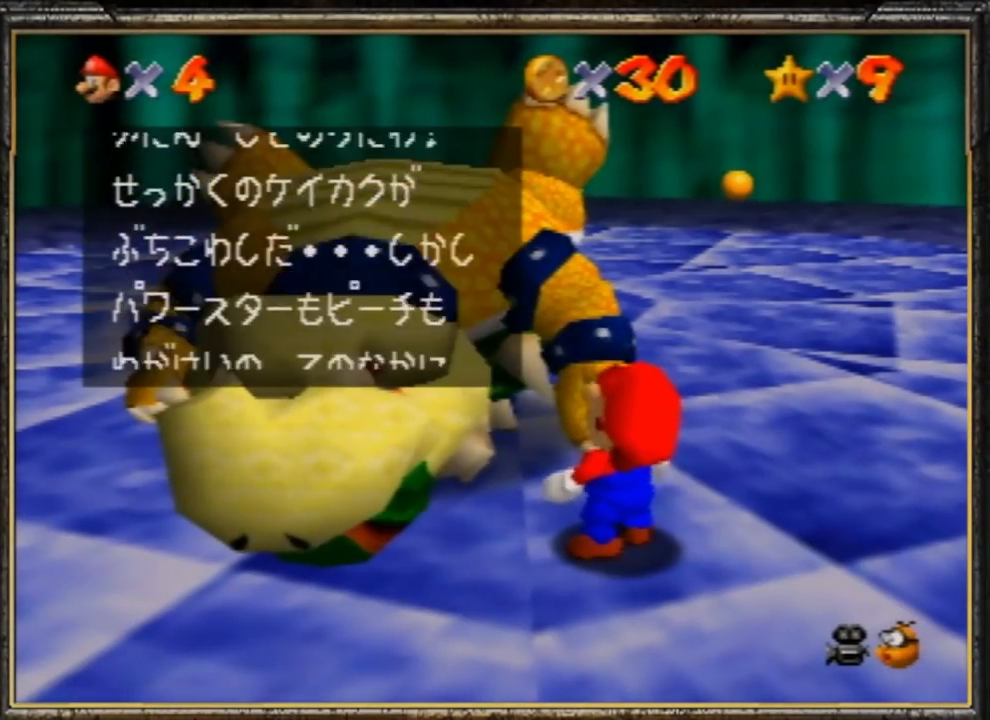
{"buttons": [], "left_stick": "center", "events": [[33, "A", "up"], [133, "A", "down"], [233, "A", "up"], [300, "A", "down"], [367, "A", "up"], [433, "A", "down"], [500, "A", "up"]]}
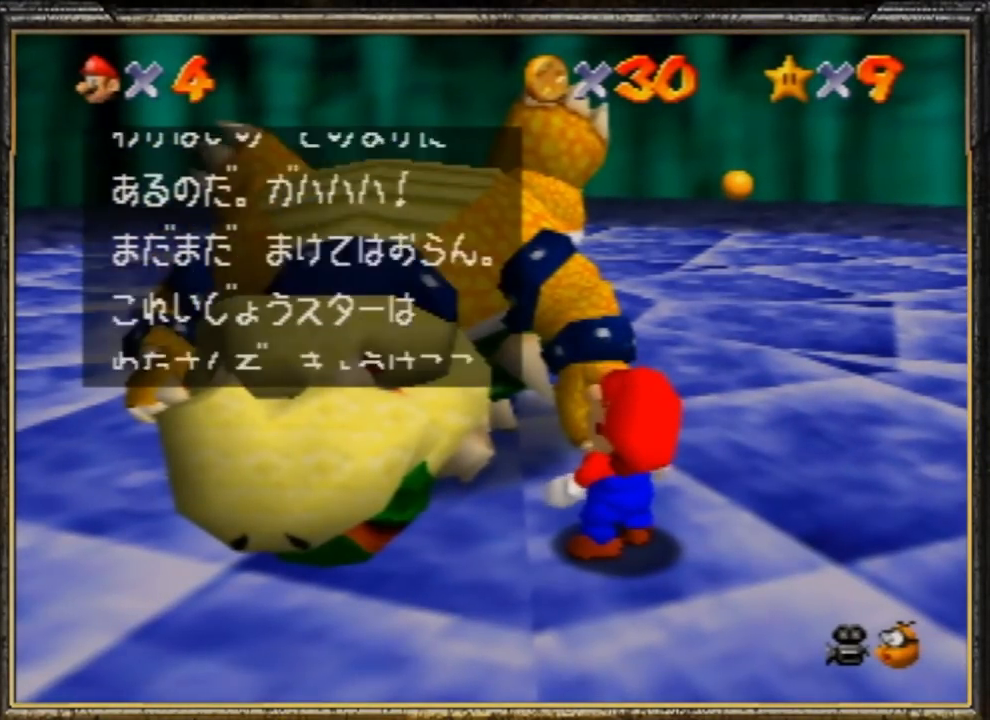
{"buttons": ["A"], "left_stick": "center", "events": [[100, "A", "down"], [200, "A", "up"], [267, "A", "down"], [367, "A", "up"], [401, "A", "down"]]}
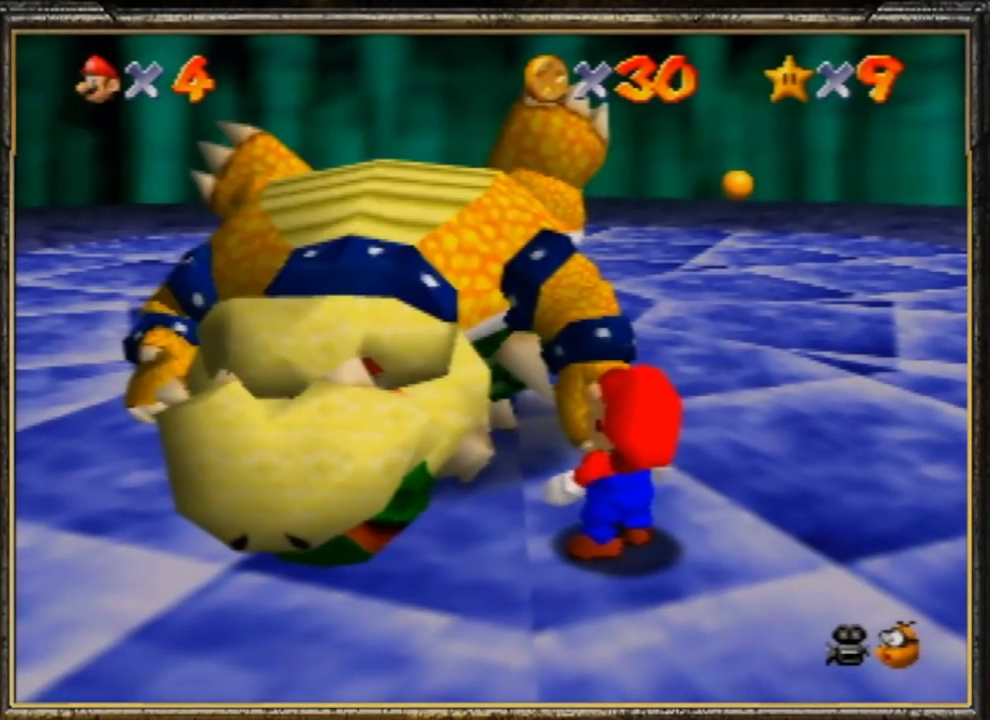
{"buttons": [], "left_stick": "center", "events": [[17, "A", "up"], [117, "A", "down"], [184, "A", "up"]]}
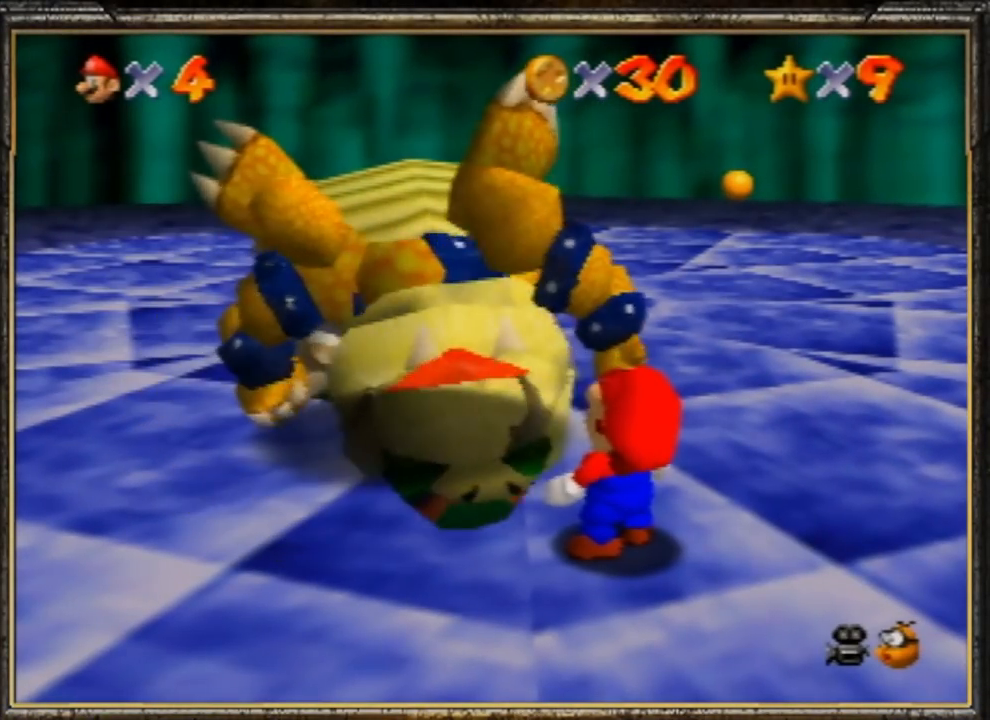
{"buttons": [], "left_stick": "center", "events": []}
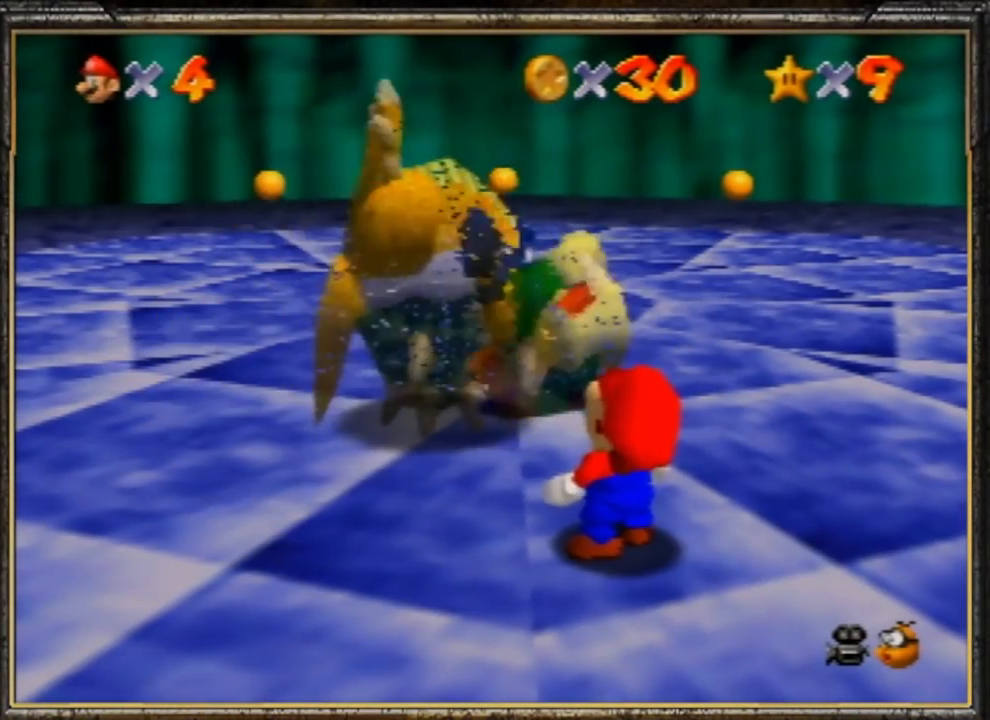
{"buttons": [], "left_stick": "center", "events": []}
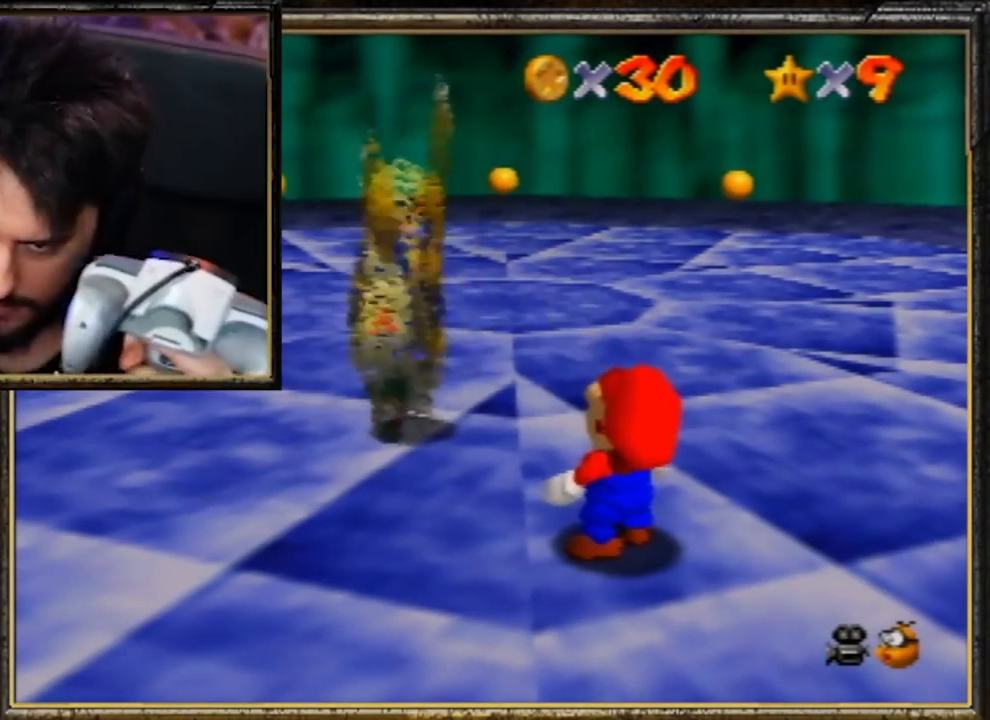
{"buttons": [], "left_stick": "center", "events": []}
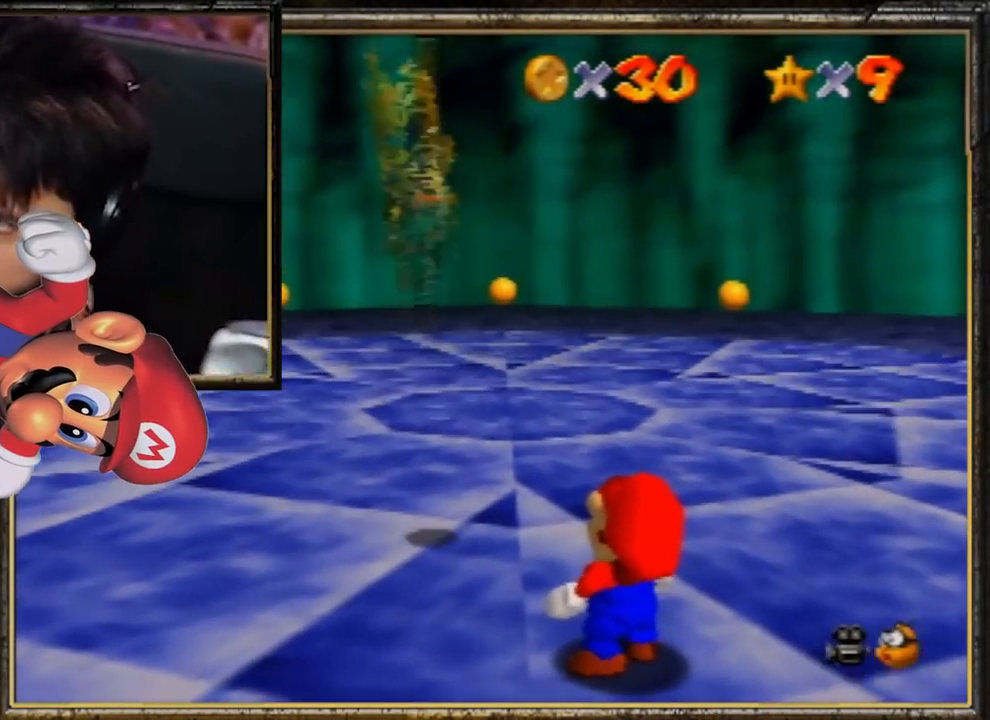
{"buttons": [], "left_stick": "center", "events": []}
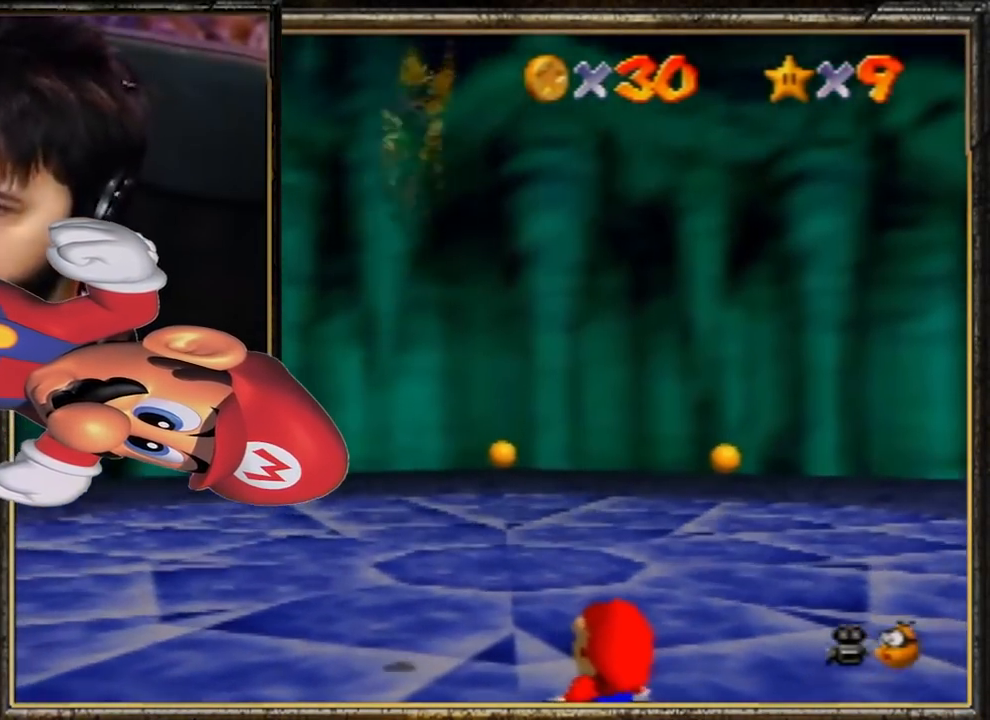
{"buttons": ["B"], "left_stick": "up", "events": [[83, "B", "down"], [83, "left_stick", "up-right"], [216, "B", "up"], [283, "B", "down"], [350, "B", "up"], [383, "left_stick", "up"], [417, "B", "down"]]}
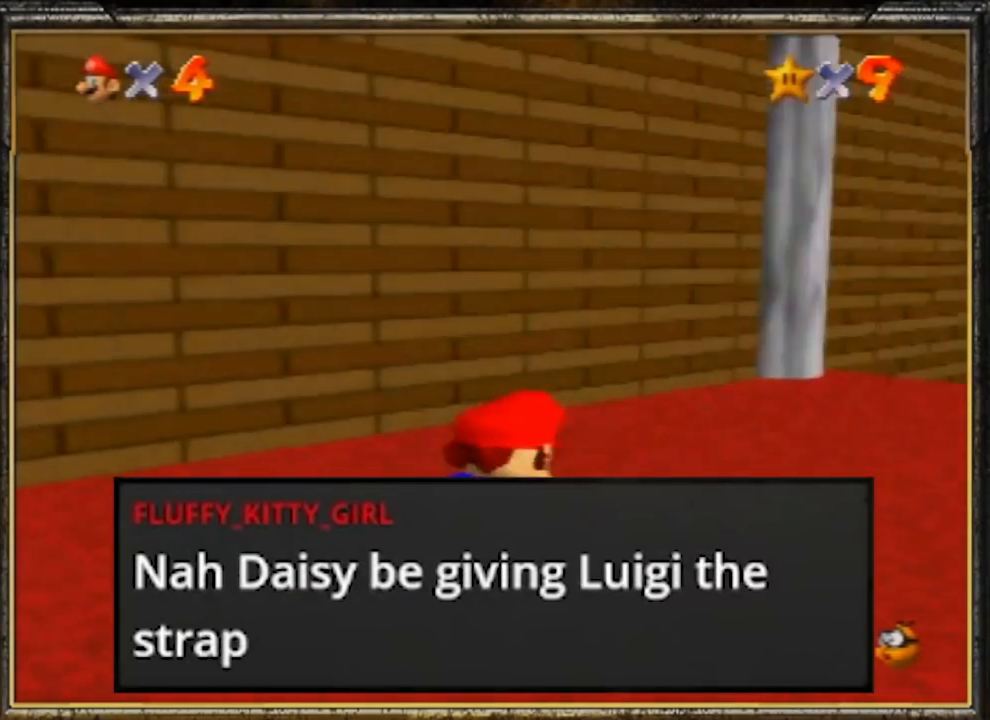
{"buttons": [], "left_stick": "up-left", "events": [[50, "B", "up"], [117, "B", "down"], [250, "B", "up"], [317, "B", "down"], [384, "B", "up"], [417, "left_stick", "up-left"]]}
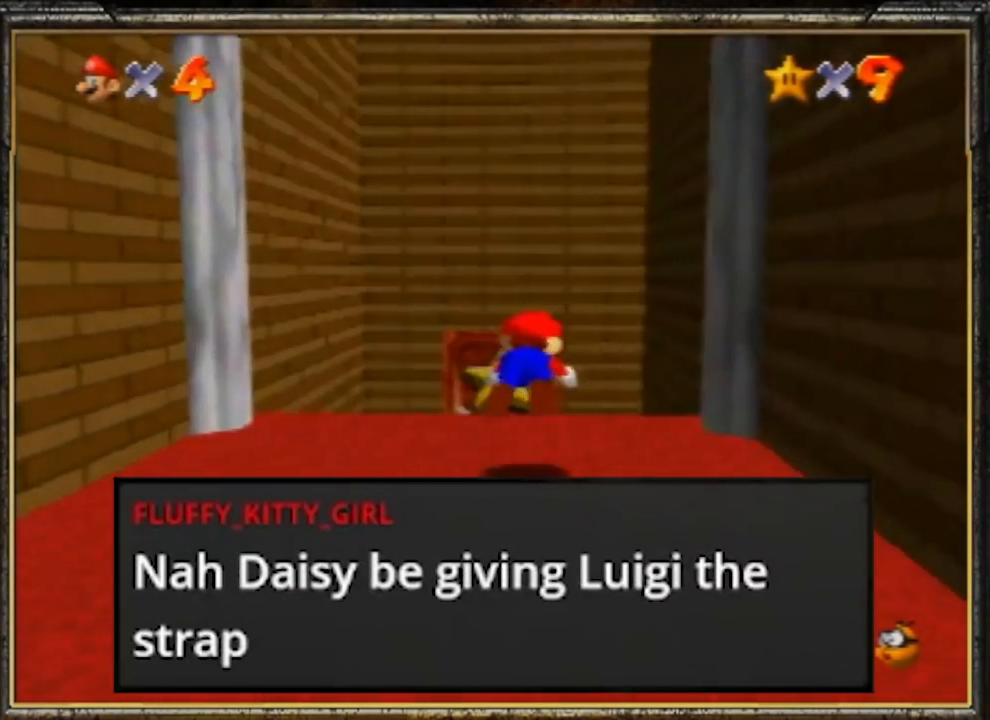
{"buttons": [], "left_stick": "up-left", "events": [[250, "A", "down"], [283, "B", "down"], [350, "A", "up"], [383, "B", "up"]]}
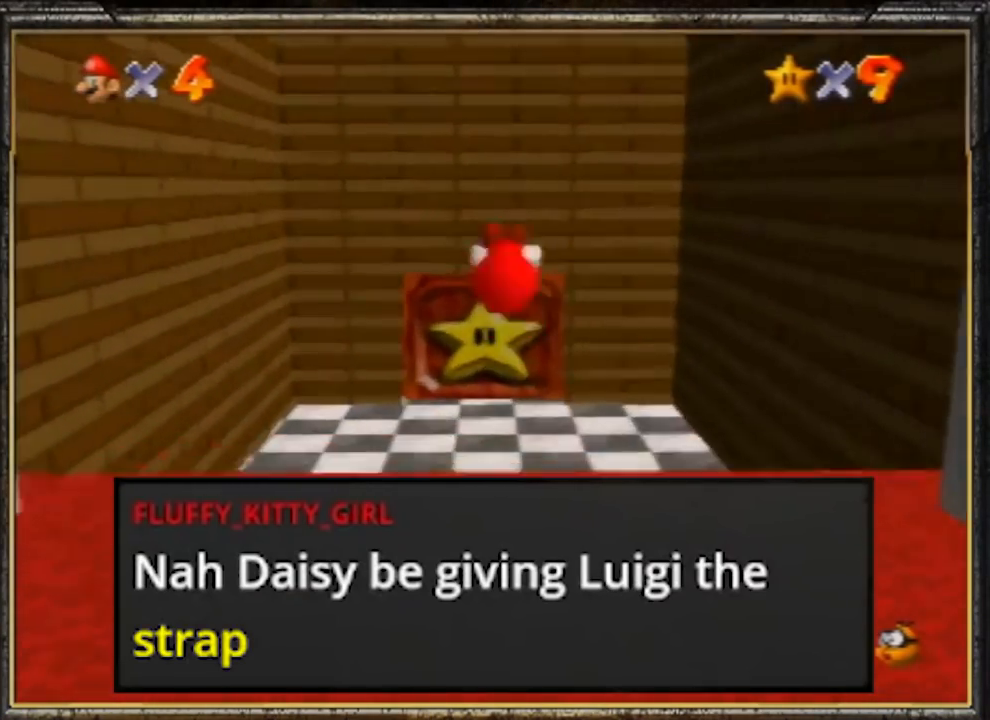
{"buttons": [], "left_stick": "up", "events": [[117, "left_stick", "up"]]}
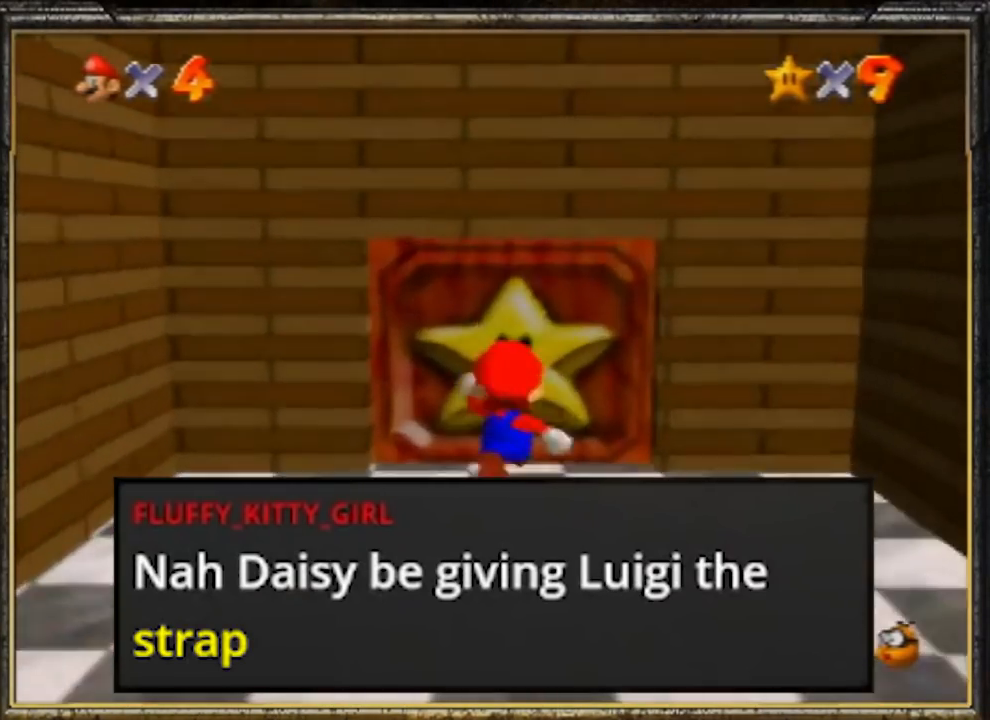
{"buttons": [], "left_stick": "center", "events": [[350, "left_stick", "center"]]}
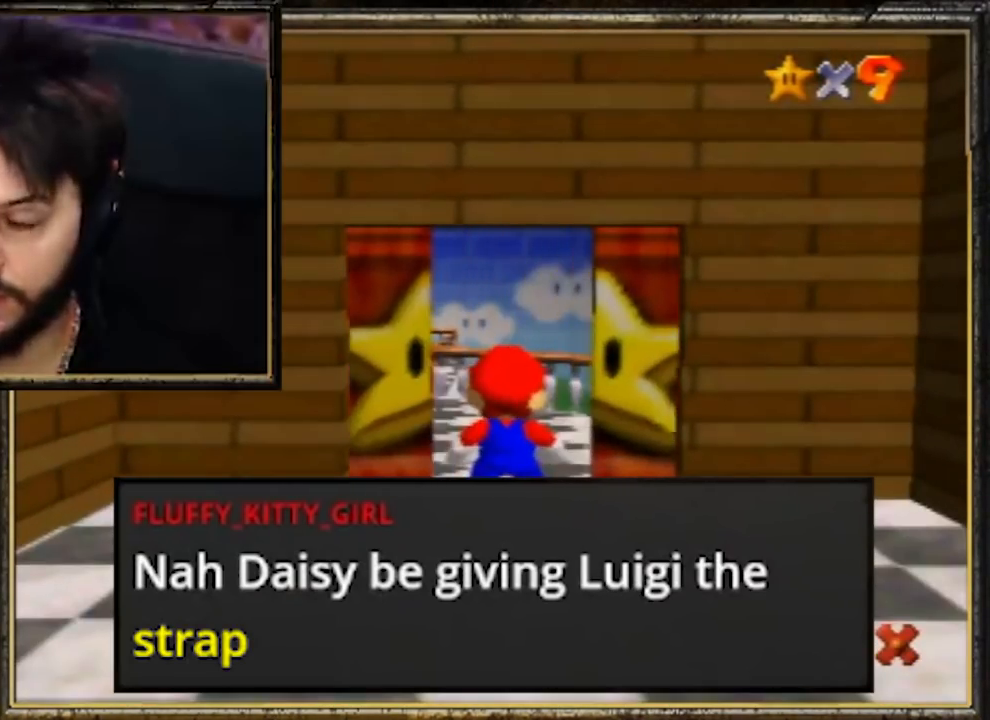
{"buttons": [], "left_stick": "center", "events": []}
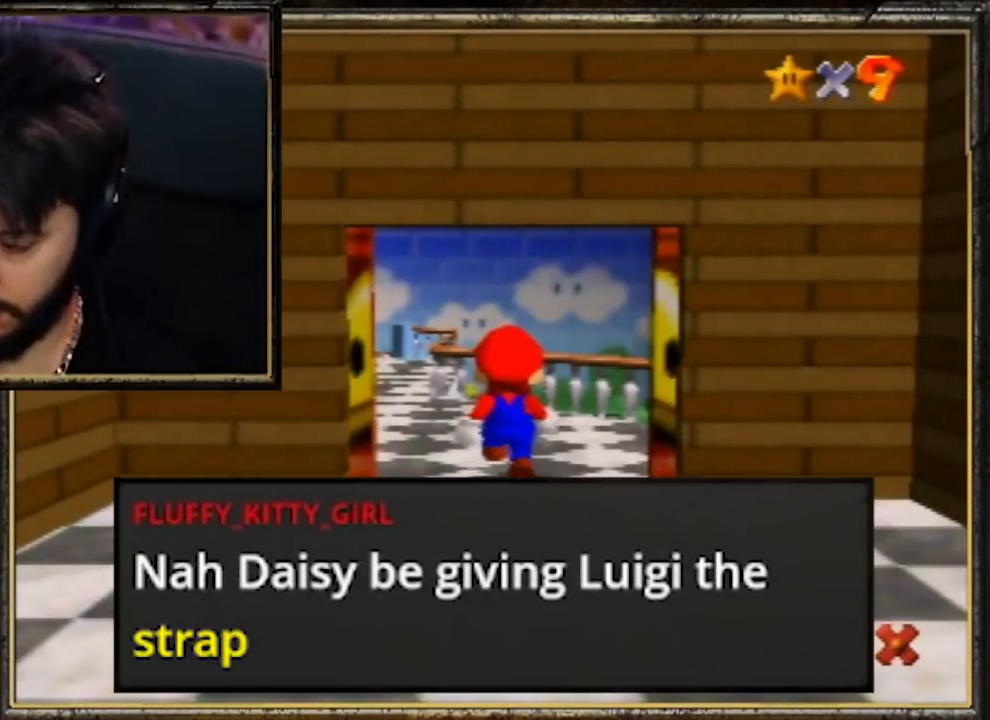
{"buttons": [], "left_stick": "center", "events": []}
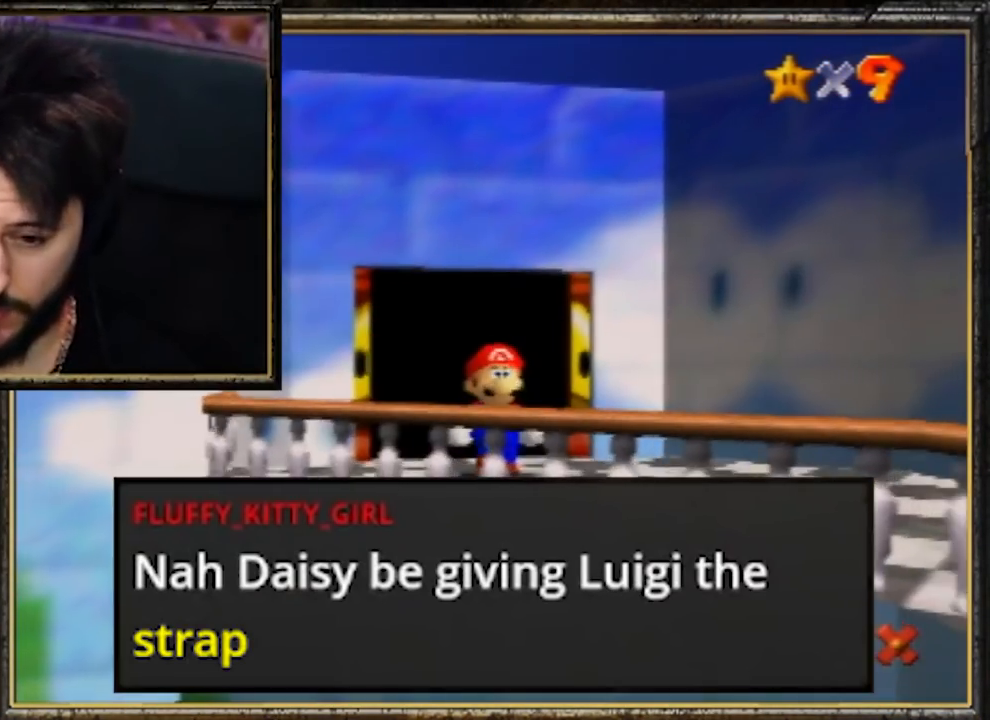
{"buttons": ["A"], "left_stick": "down", "events": [[17, "left_stick", "down-right"], [350, "left_stick", "down"], [417, "A", "down"]]}
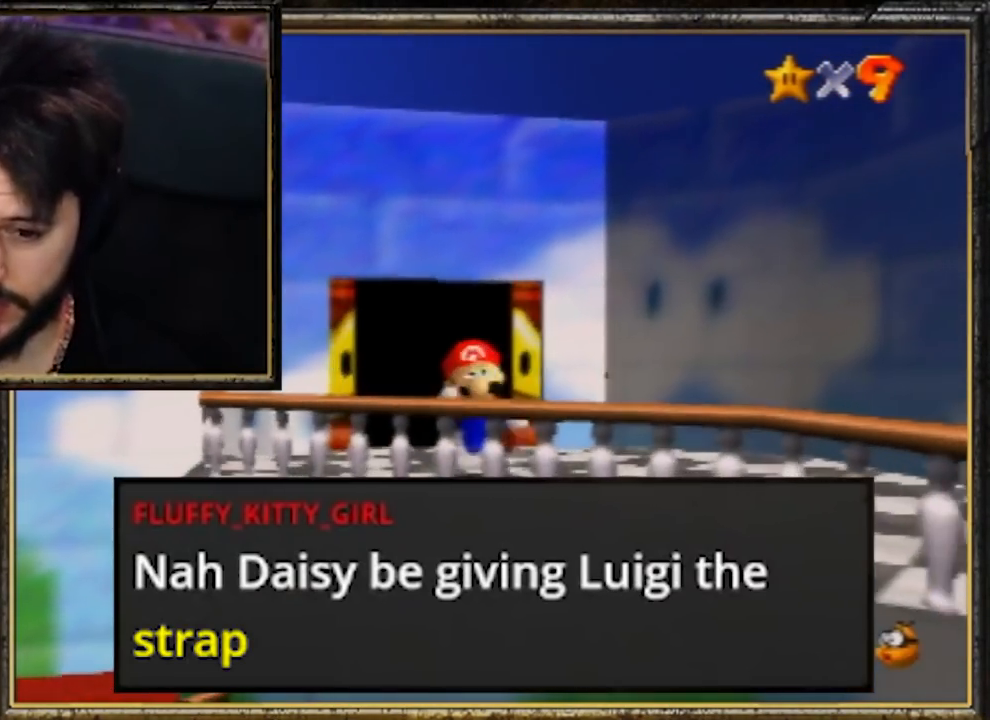
{"buttons": [], "left_stick": "center", "events": [[166, "A", "up"], [333, "left_stick", "center"]]}
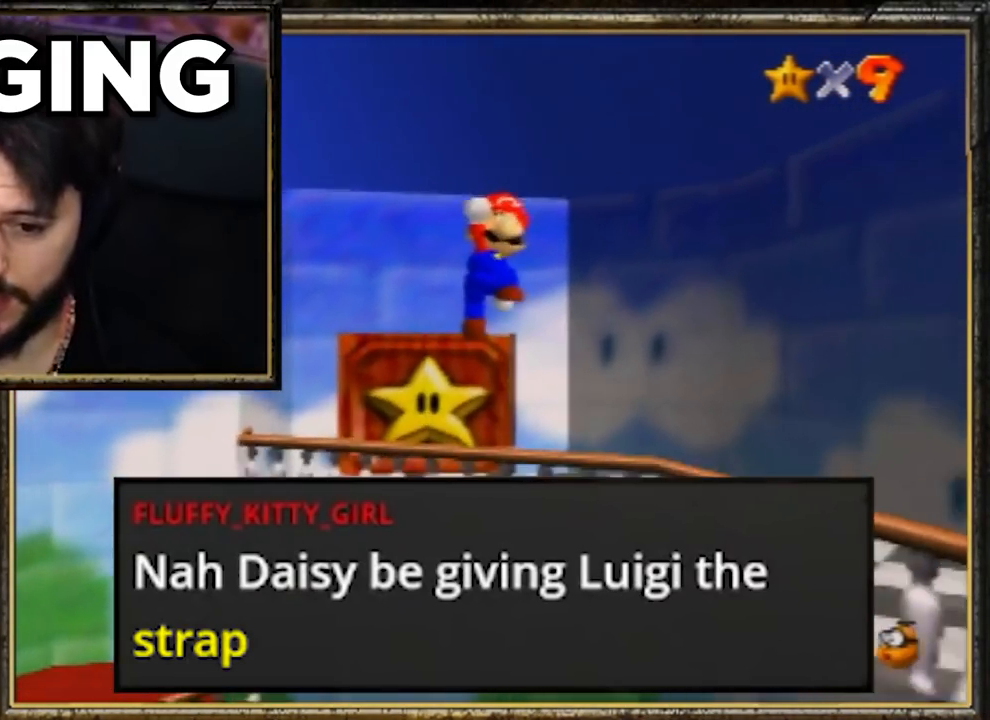
{"buttons": [], "left_stick": "up-right", "events": [[33, "left_stick", "up-right"], [317, "left_stick", "center"], [384, "left_stick", "up-right"]]}
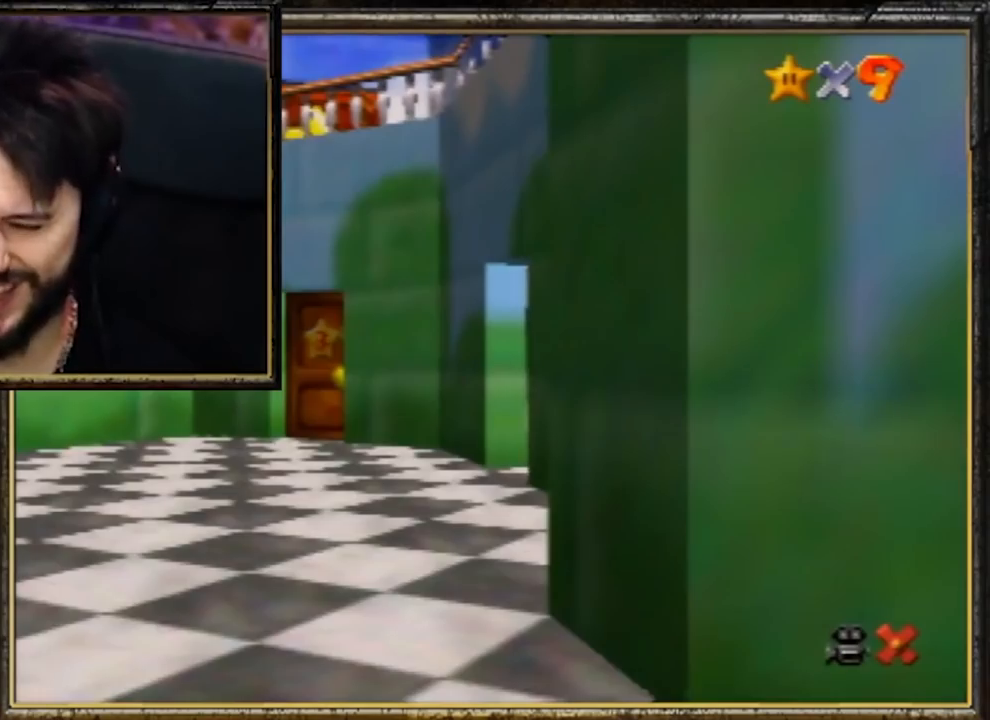
{"buttons": [], "left_stick": "up-right", "events": []}